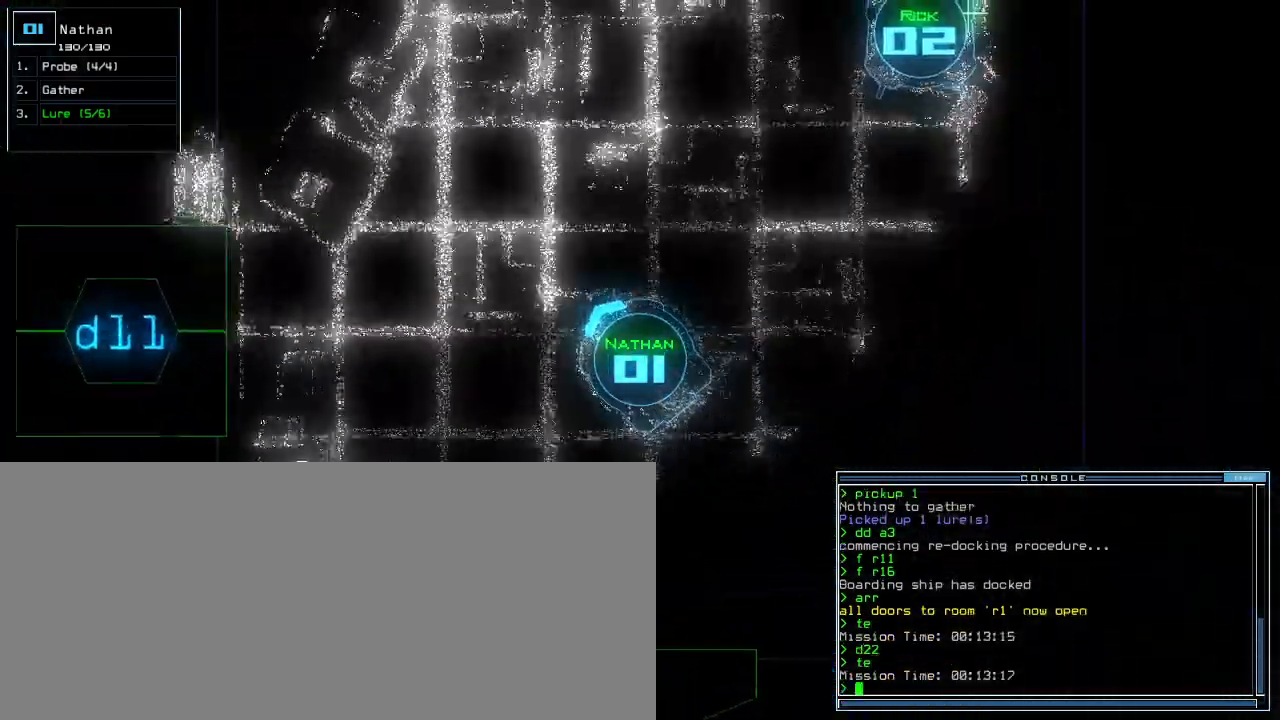
Gameplay with keyboard; each line is a JSON object with the keys held at the frame after it. "events" lists presses ("down") and releases ("up") of ".", "0", "1", "2", "3", "4", "5", "6", "7", "8", "9", "a", "b", "backspace", "c", "caps_lock", "comma", "ctrl_l", "ctrl_r", "d", "down", "e", "equals", "escape", "f", "f9", "g", "h", "i", "j", "k", "l", "left", "m", "minus", "n", "o", "p", "q", "quote", "r", "return", "right", "s", "semicolon", "shift_l", "shift_r", "space", "t", "tab", "tilde", "u", "up", "v", "w", "x", "y" and "z" between this image and that frame as [ms after this image, input, new state], when the widget could be followed in between. No other keys are recorded. Mouse input is not recorded.
{"keys": ["up"], "events": [[180, "right", "down"], [260, "right", "up"]]}
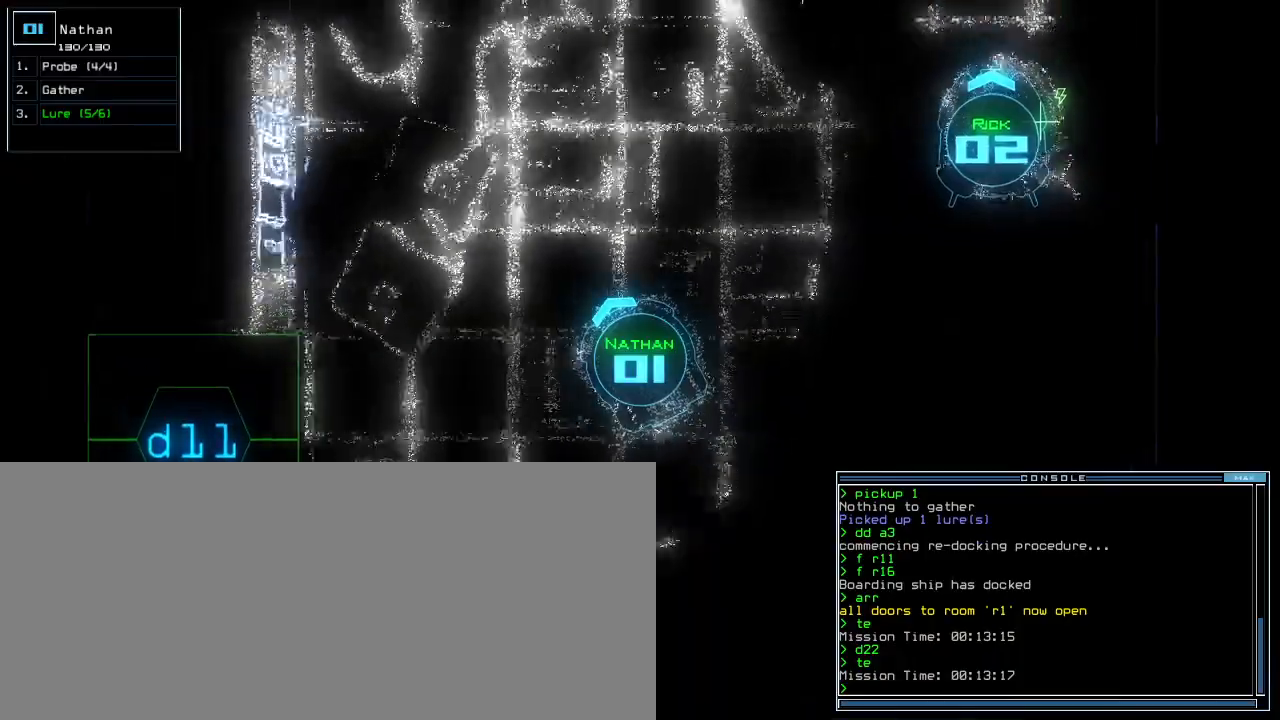
{"keys": ["up"], "events": [[280, "right", "down"], [340, "right", "up"]]}
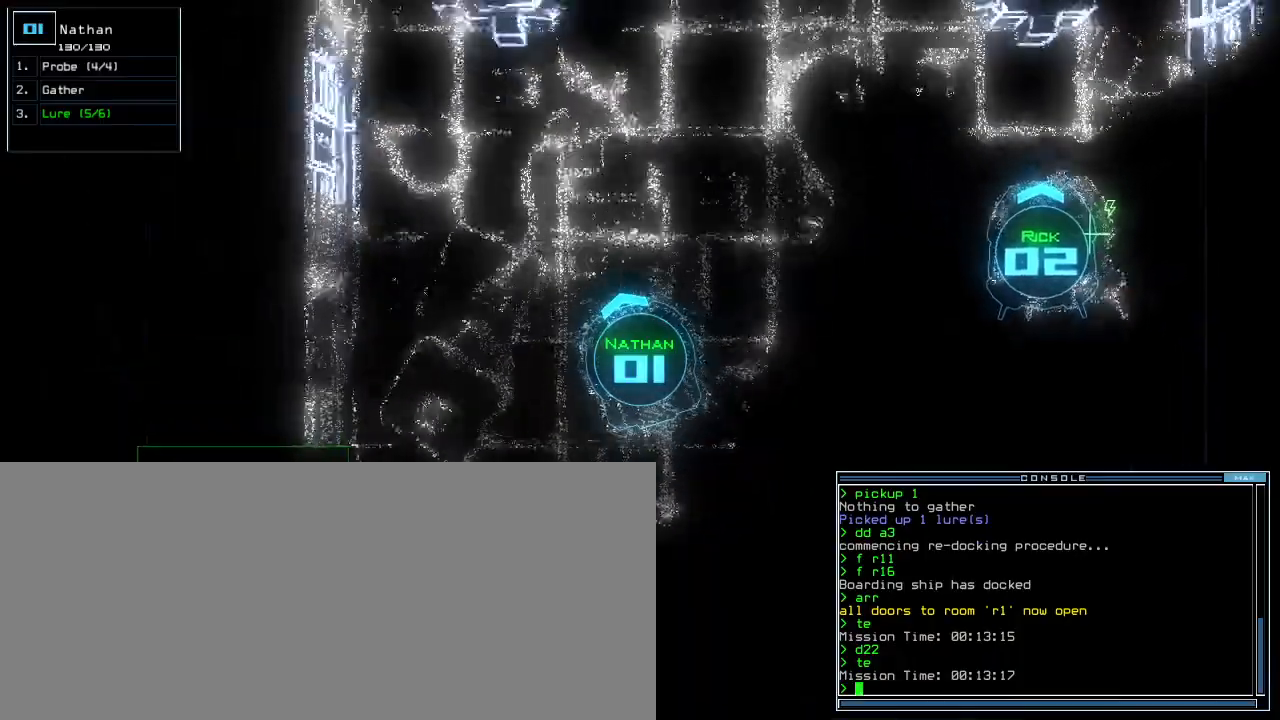
{"keys": ["up"], "events": [[280, "left", "down"], [340, "left", "up"]]}
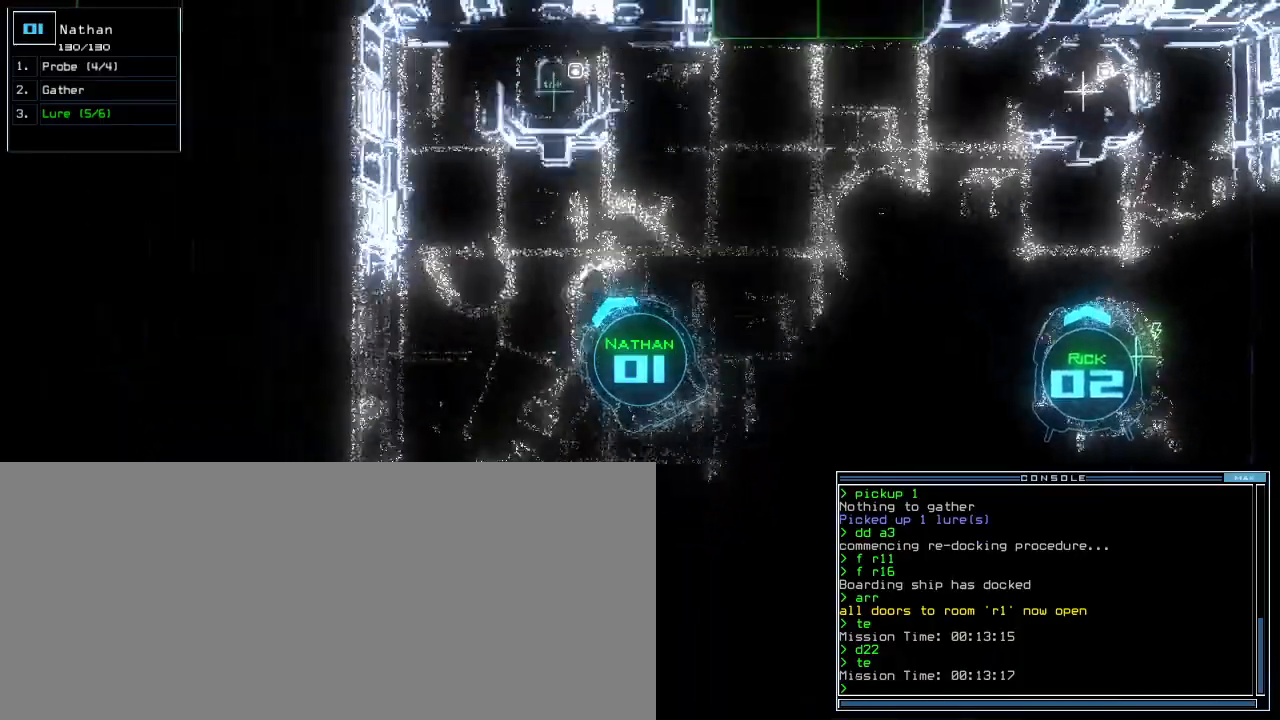
{"keys": ["space"], "events": [[60, "right", "down"], [120, "right", "up"], [400, "up", "up"], [480, "space", "down"]]}
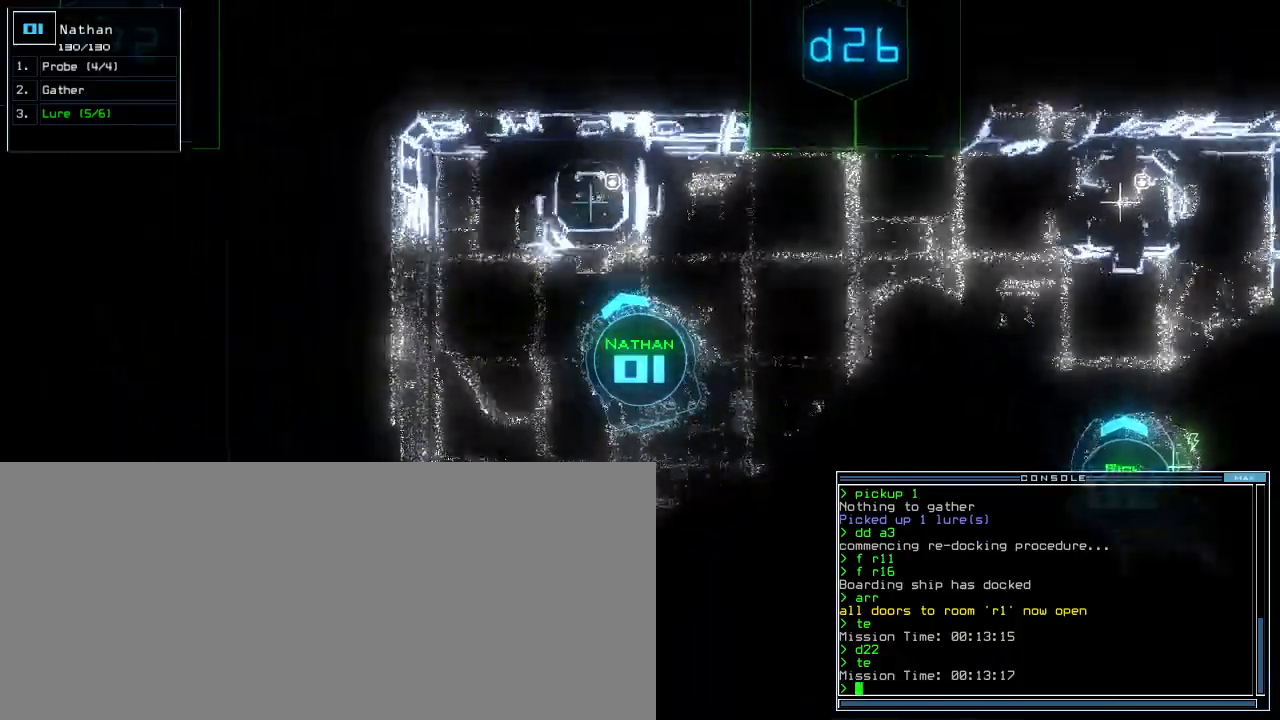
{"keys": ["left"], "events": [[100, "space", "up"], [360, "left", "down"], [380, "space", "down"], [460, "space", "up"]]}
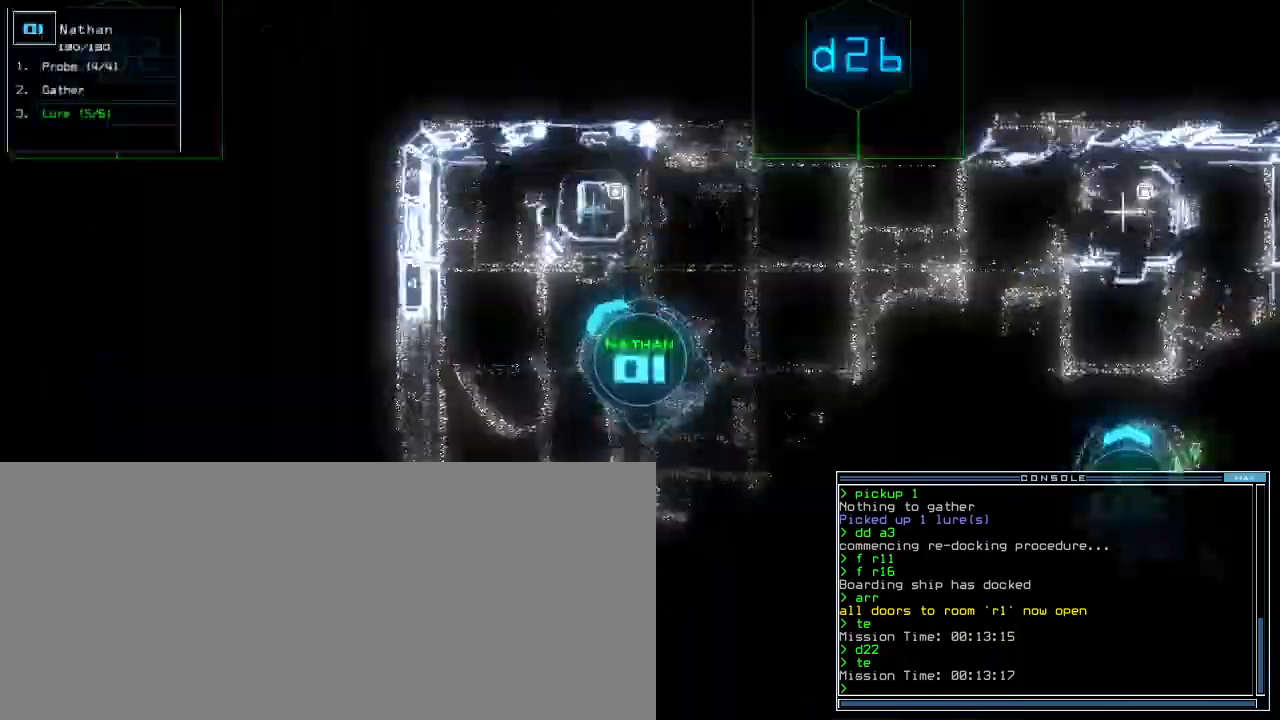
{"keys": ["left", "up"]}
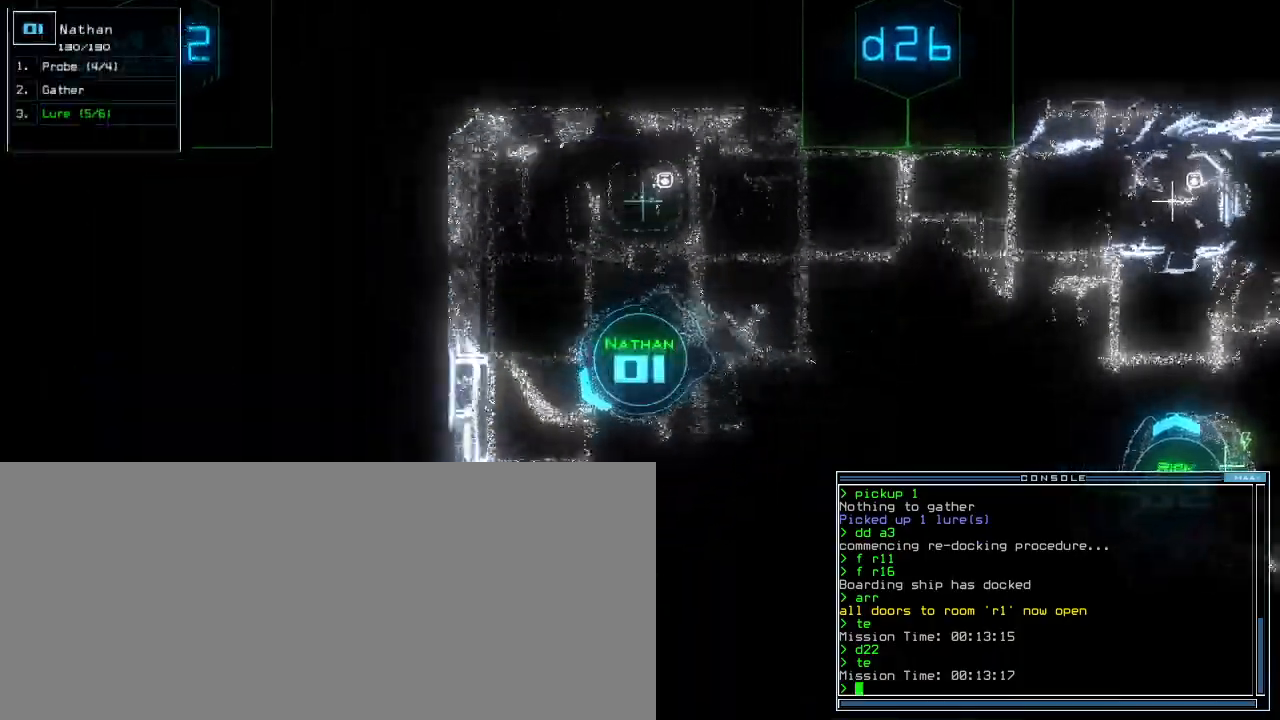
{"keys": ["up"], "events": [[200, "d", "down"], [280, "d", "up"], [300, "left", "up"]]}
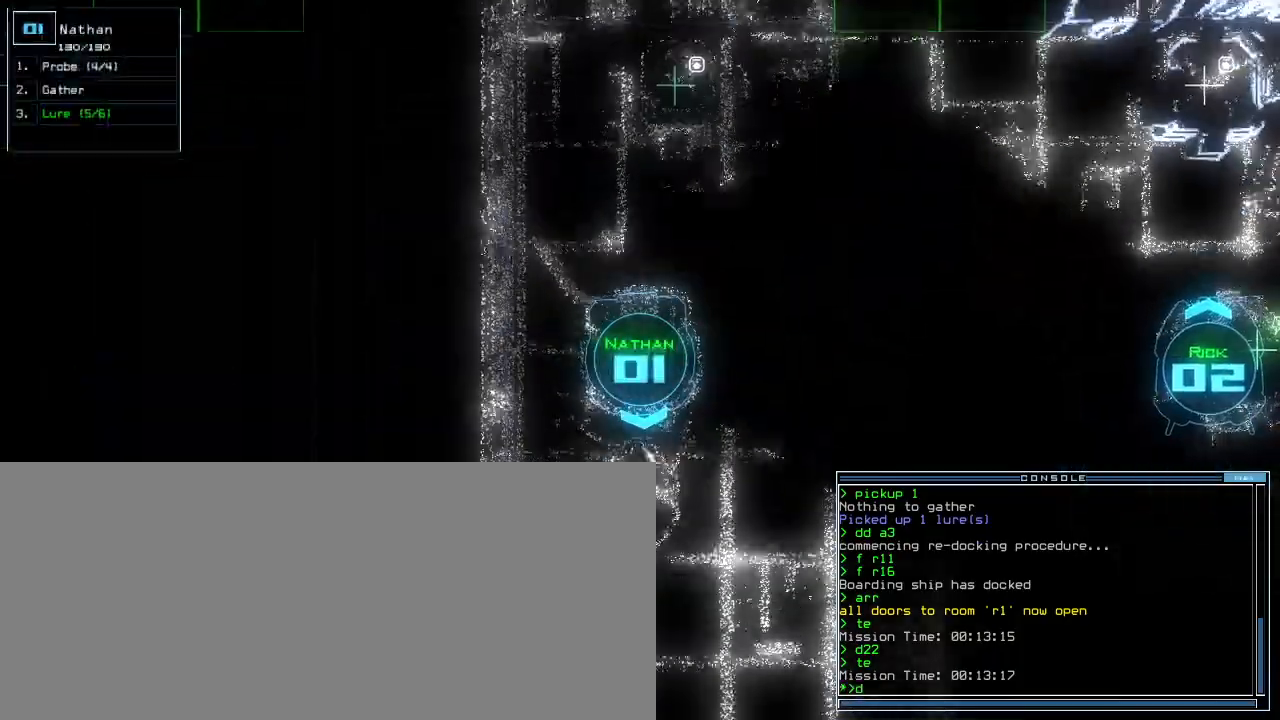
{"keys": ["right", "up"], "events": [[40, "1", "down"], [120, "1", "up"], [420, "right", "down"]]}
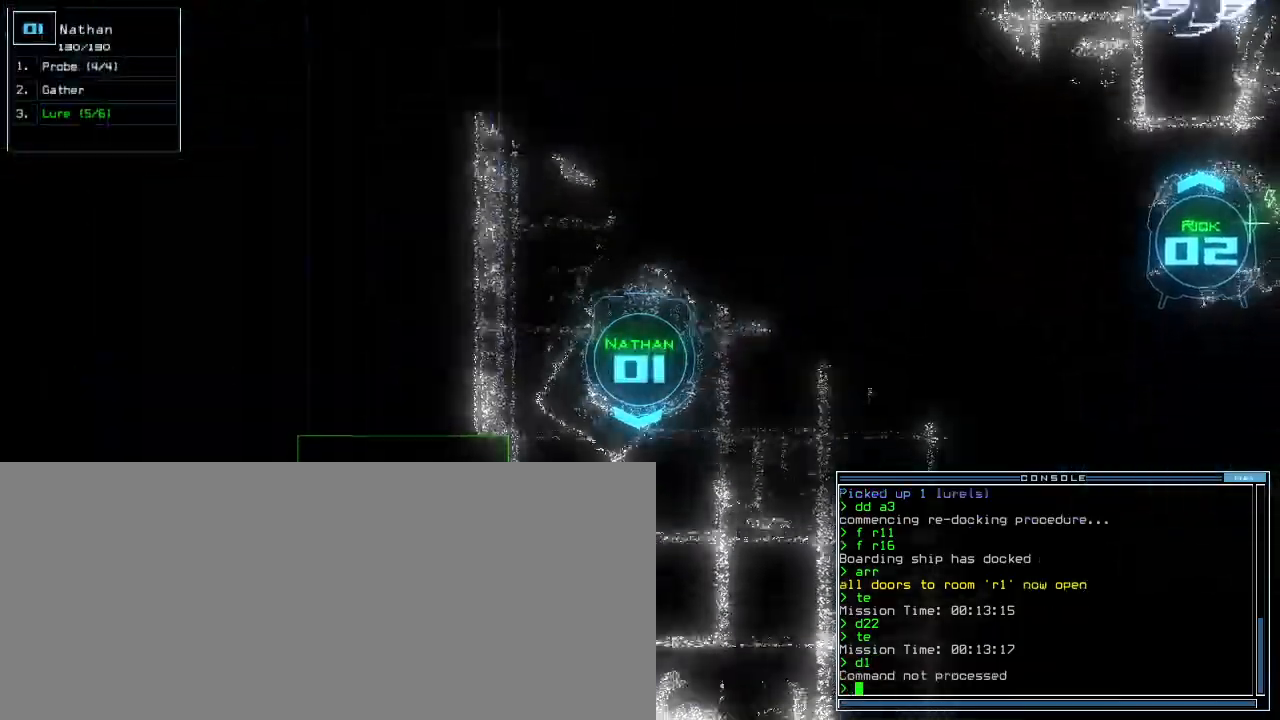
{"keys": ["up"], "events": [[100, "right", "up"], [200, "d", "down"], [280, "d", "up"], [420, "1", "down"], [440, "1", "up"]]}